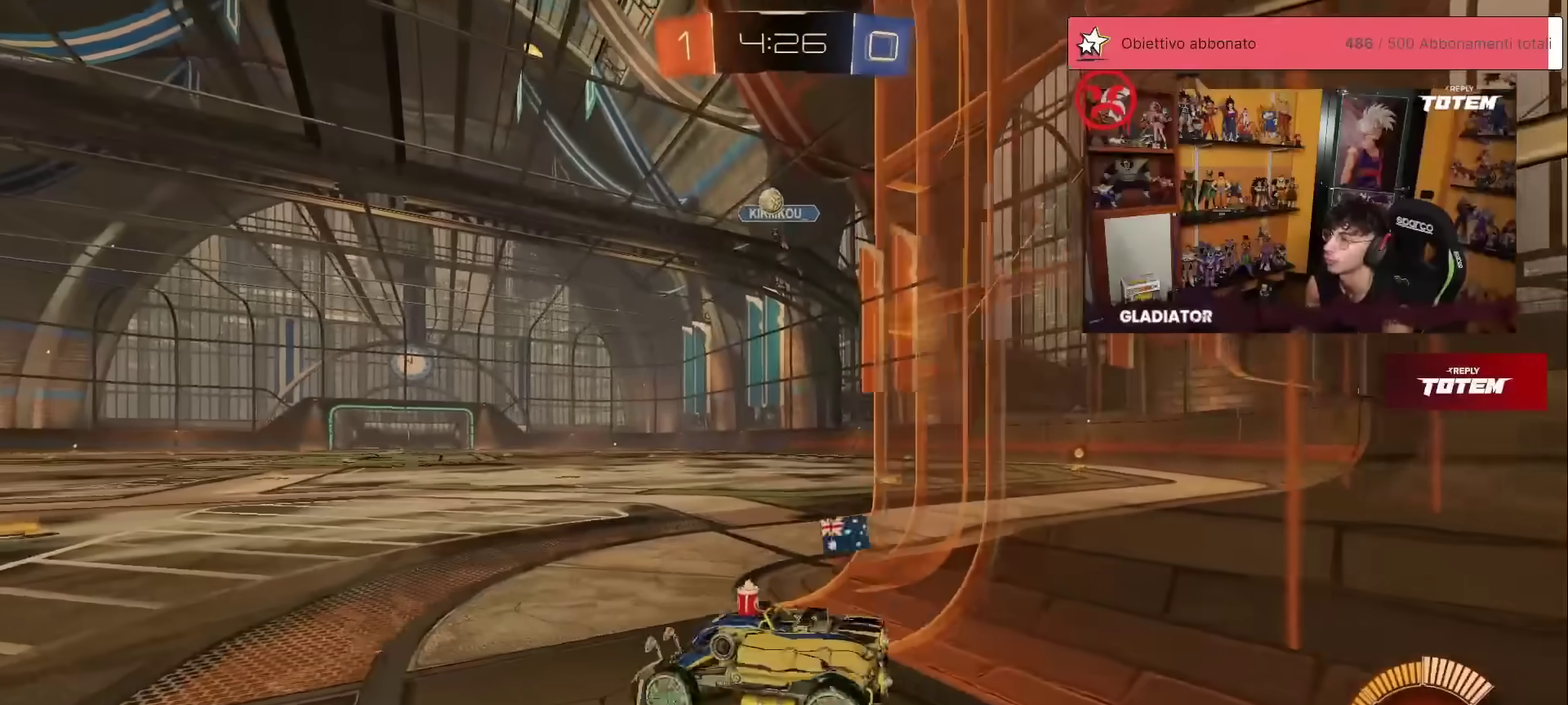
Gameplay with a controller (Xbox layout); each line is a JSON object with the inputs held at the frame after it. "events" lists button and stick changes between this image and that frame as [ms after this image, input, new state], when the widget could be followed in between. Not read: L3 R3.
{"buttons": ["L2", "R2"], "left_stick": "up", "events": [[183, "left_stick", "up"], [500, "L2", "down"]]}
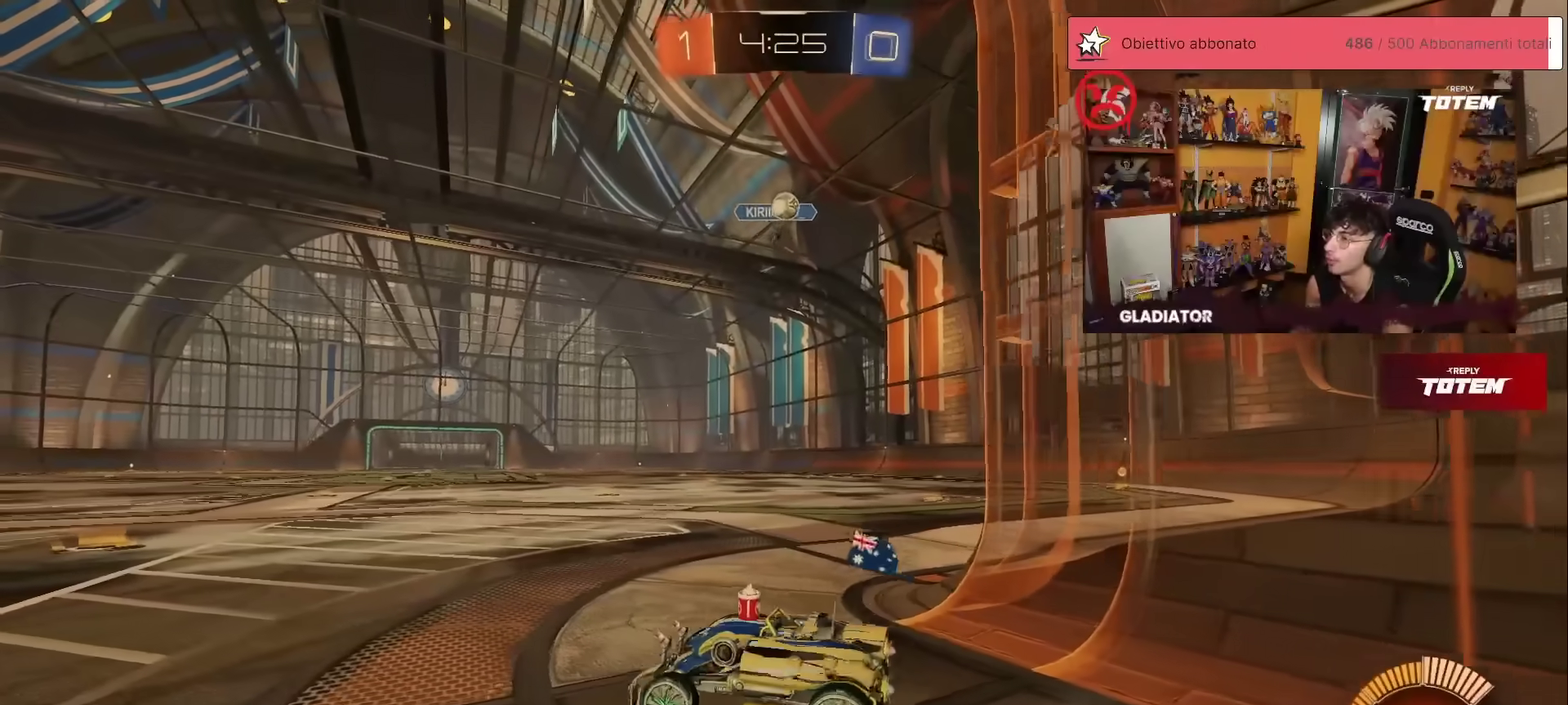
{"buttons": ["L2"], "left_stick": "up-left", "events": [[33, "R2", "up"], [367, "left_stick", "up-left"]]}
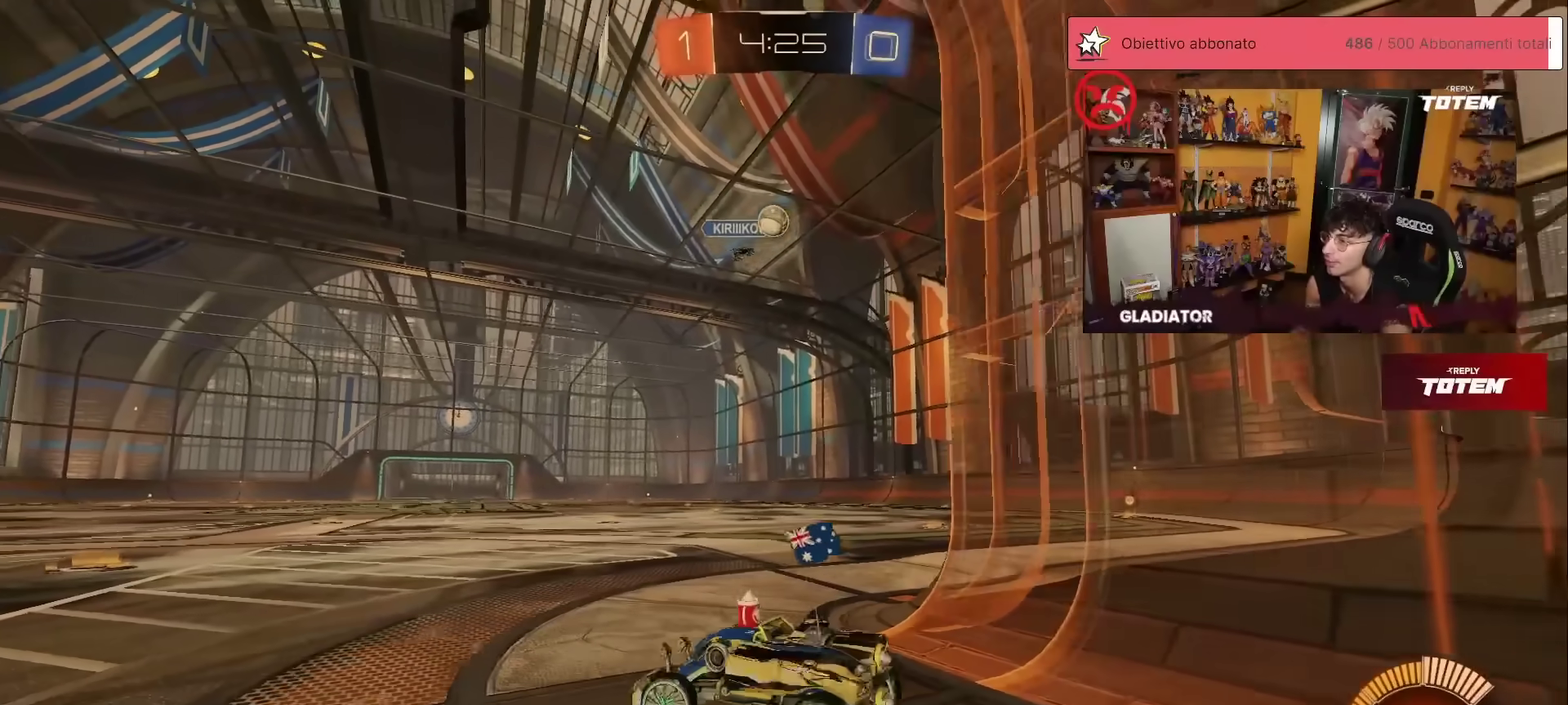
{"buttons": ["R2"], "left_stick": "up", "events": [[117, "left_stick", "up"], [217, "R2", "down"], [250, "L2", "up"]]}
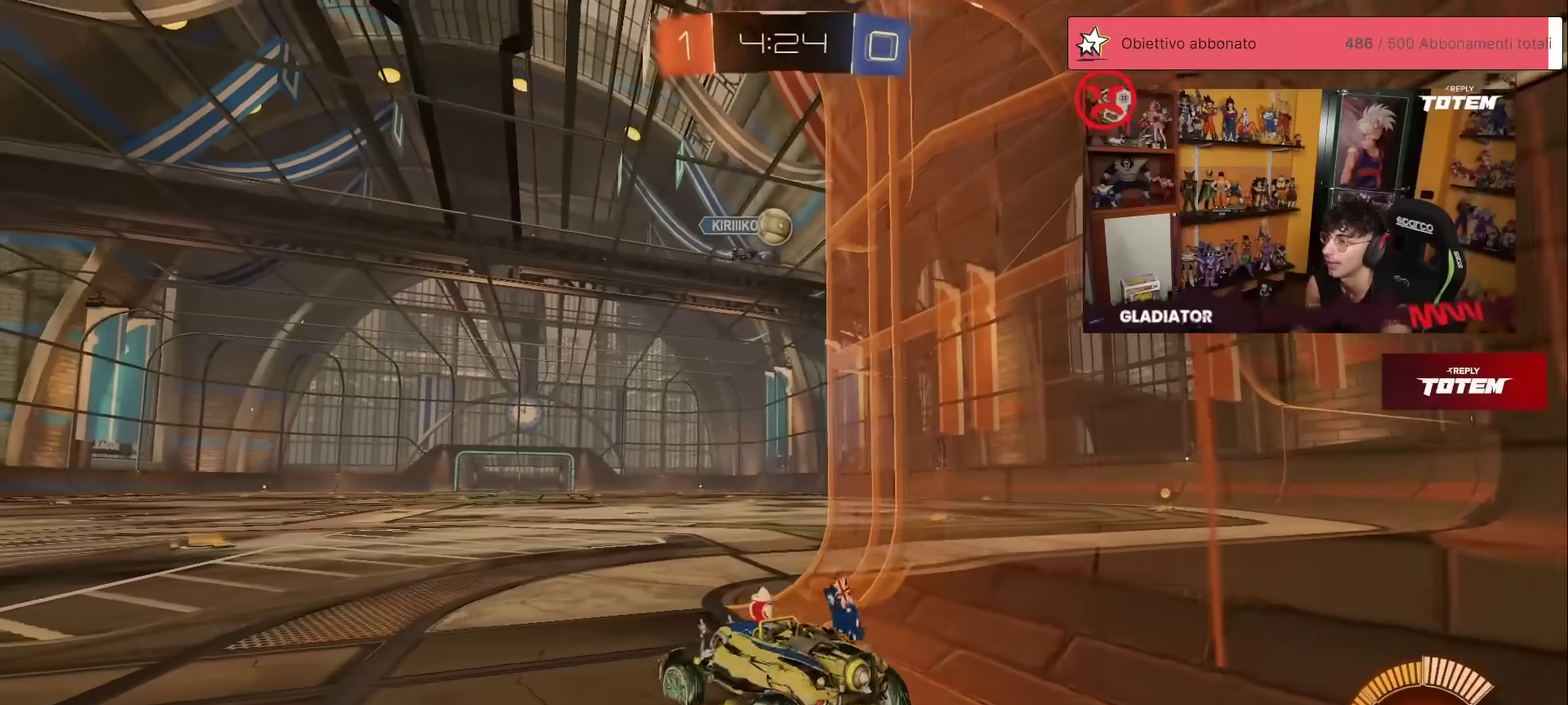
{"buttons": ["L2"], "left_stick": "up-right", "events": [[233, "L2", "down"], [233, "left_stick", "up-left"], [267, "R2", "up"], [283, "left_stick", "up"], [350, "left_stick", "up-right"]]}
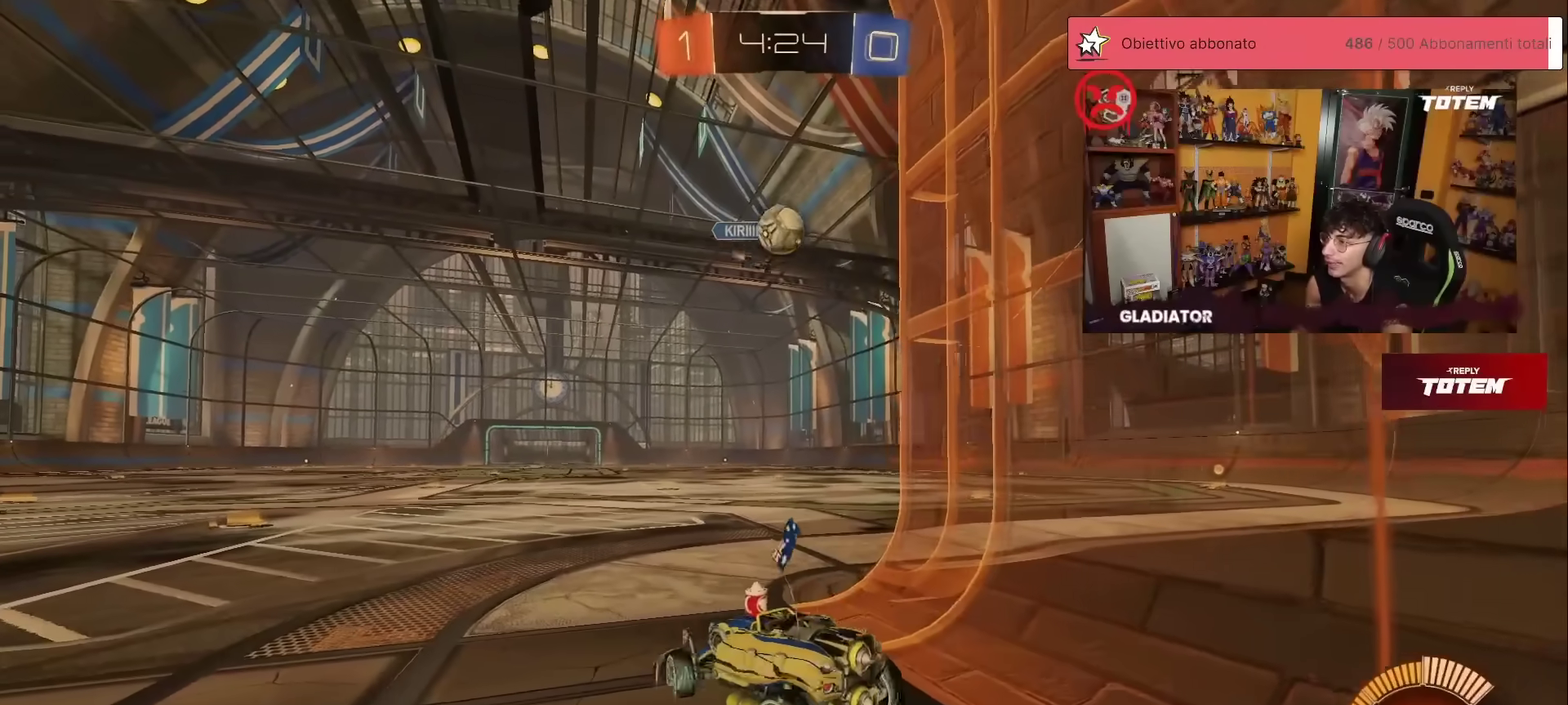
{"buttons": ["L2"], "left_stick": "up-left", "events": [[17, "R2", "down"], [17, "left_stick", "up"], [50, "L2", "up"], [67, "left_stick", "up-left"], [200, "left_stick", "center"], [250, "left_stick", "up-right"], [317, "R2", "up"], [333, "L2", "down"], [367, "left_stick", "up"], [433, "left_stick", "up-left"]]}
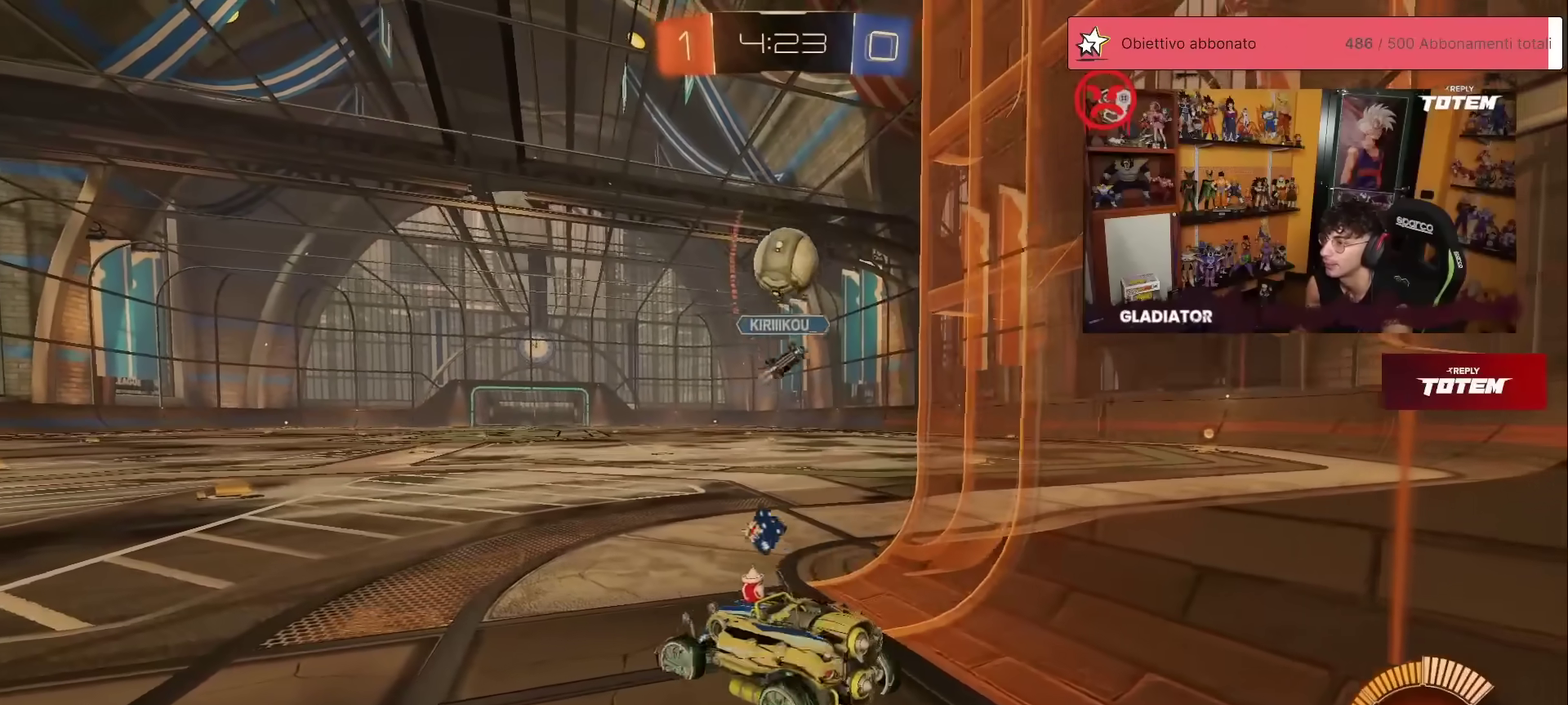
{"buttons": ["A", "X", "R2"], "left_stick": "down-right", "events": [[50, "R2", "down"], [67, "left_stick", "center"], [100, "L2", "up"], [217, "left_stick", "down-right"], [250, "A", "down"], [267, "X", "down"], [300, "left_stick", "down"], [500, "left_stick", "down-right"]]}
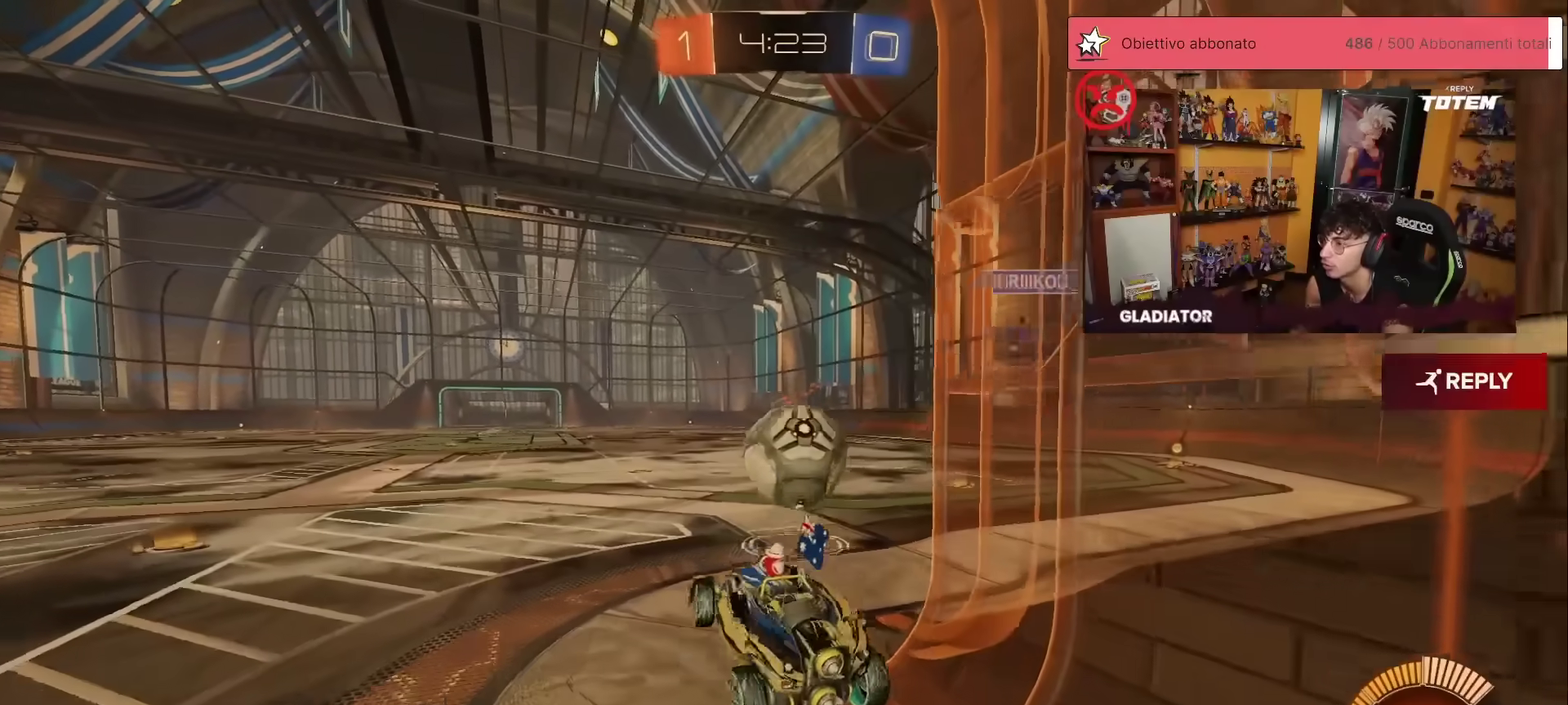
{"buttons": ["R1", "R2"], "left_stick": "up-left", "events": [[17, "X", "up"], [67, "A", "up"], [67, "left_stick", "center"], [150, "R1", "down"], [200, "A", "down"], [283, "left_stick", "up-right"], [317, "A", "up"], [483, "left_stick", "up-left"]]}
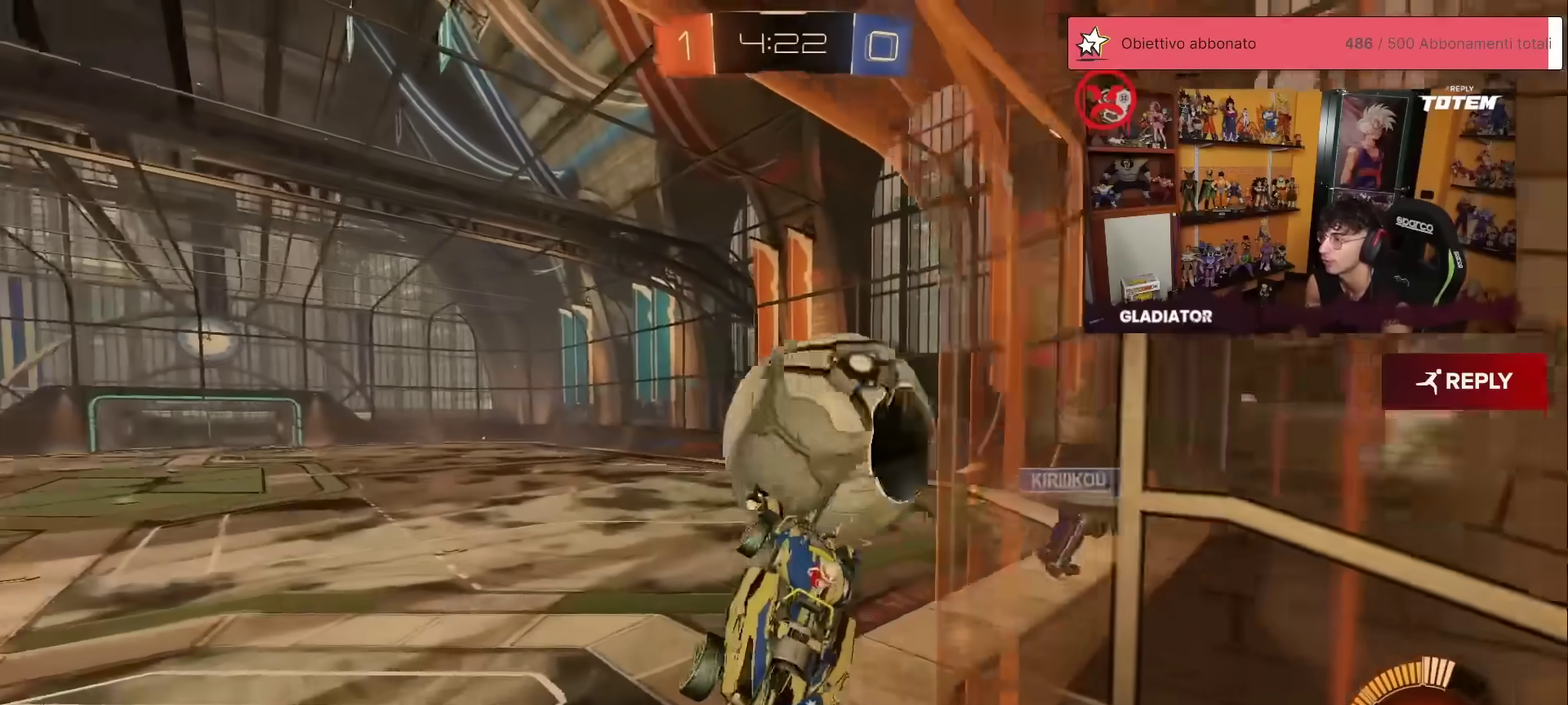
{"buttons": ["L2"], "left_stick": "up-right", "events": [[33, "L2", "down"], [167, "R1", "up"], [317, "left_stick", "center"], [367, "left_stick", "right"], [450, "left_stick", "up-right"], [483, "R2", "up"]]}
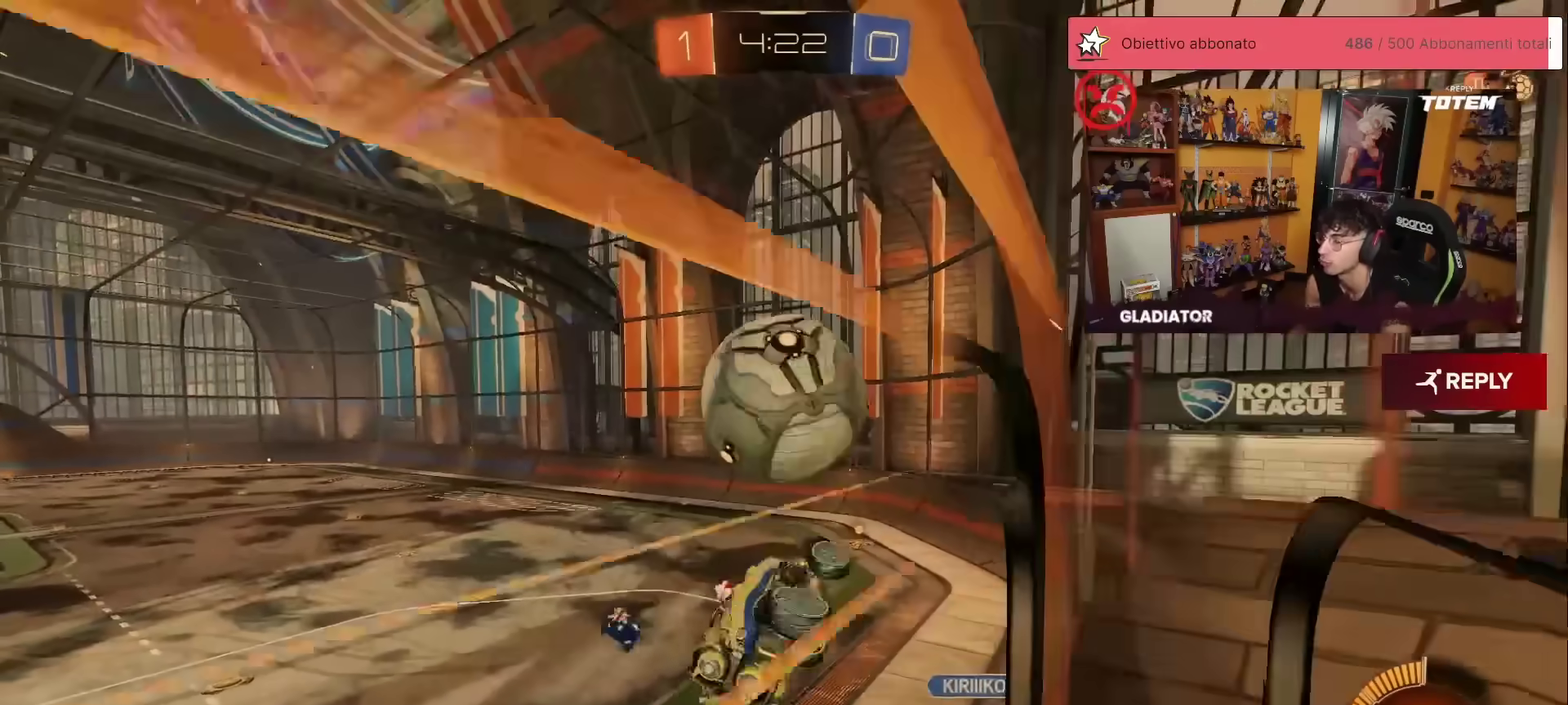
{"buttons": ["L2", "R1"], "left_stick": "left", "events": [[50, "left_stick", "center"], [233, "left_stick", "right"], [250, "R1", "down"], [350, "R1", "up"], [417, "R1", "down"], [417, "left_stick", "center"], [500, "left_stick", "left"]]}
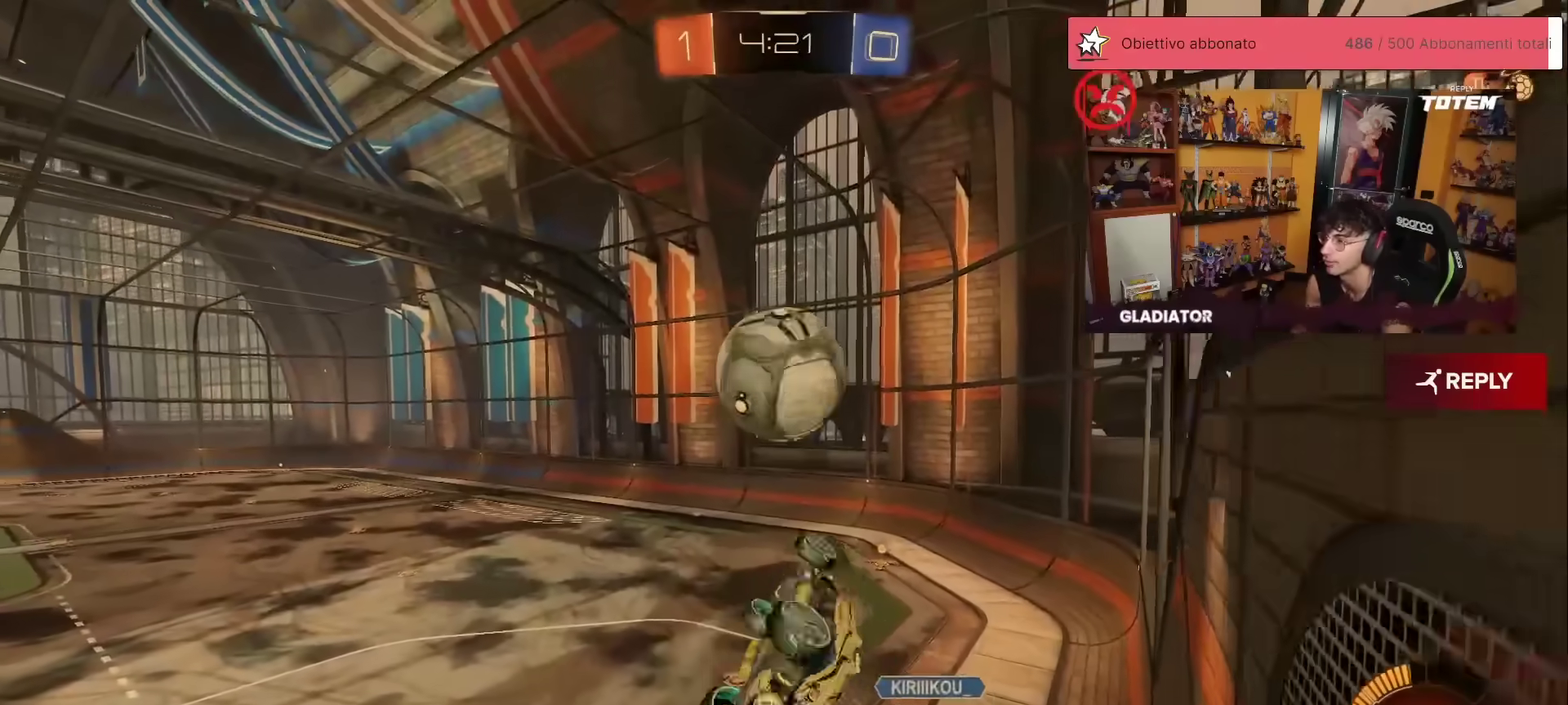
{"buttons": [], "left_stick": "center"}
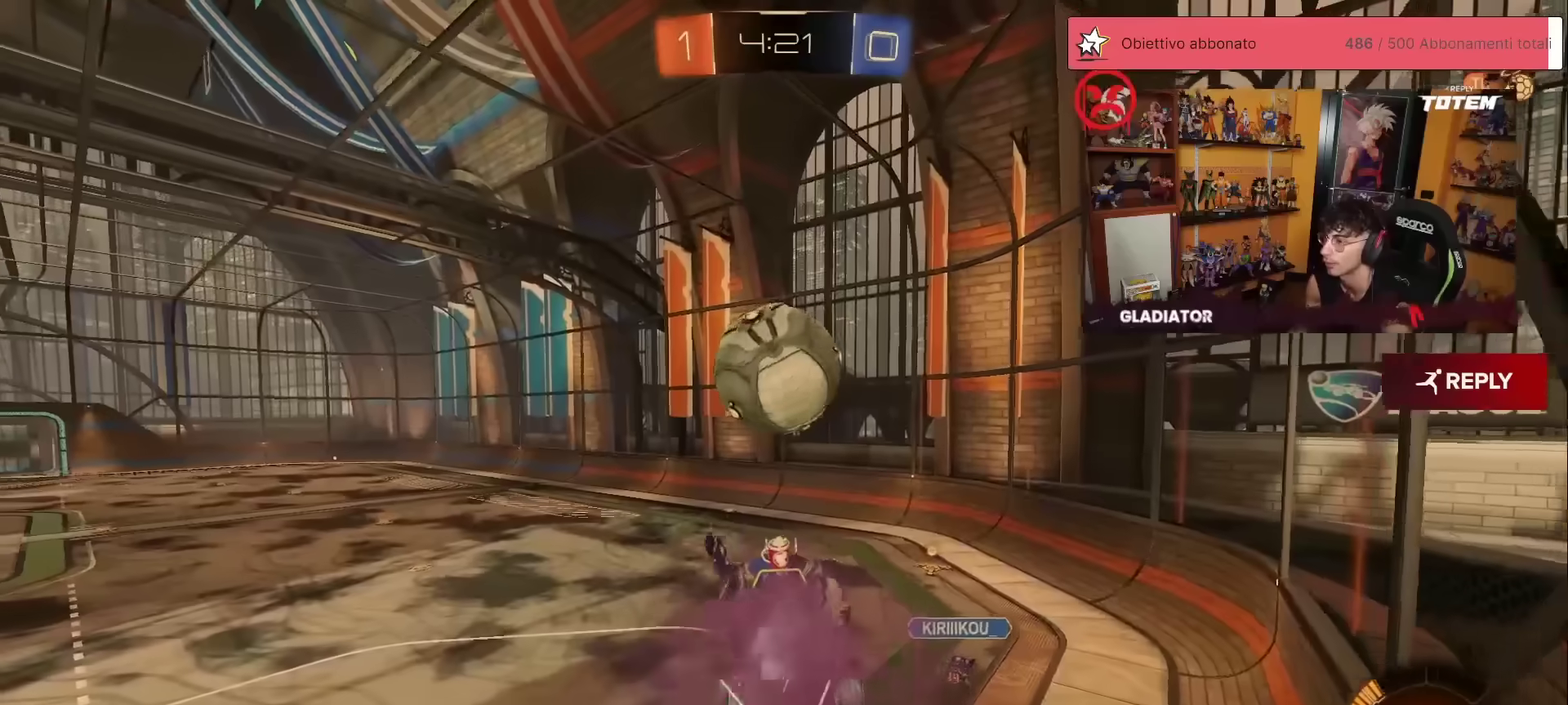
{"buttons": ["R1", "R2"], "left_stick": "down", "events": [[50, "R2", "down"], [50, "left_stick", "up-left"], [183, "left_stick", "center"], [217, "R1", "down"], [250, "left_stick", "up-right"], [300, "left_stick", "right"], [317, "R1", "up"], [400, "R1", "down"], [417, "L1", "down"], [417, "left_stick", "down"], [467, "L1", "up"]]}
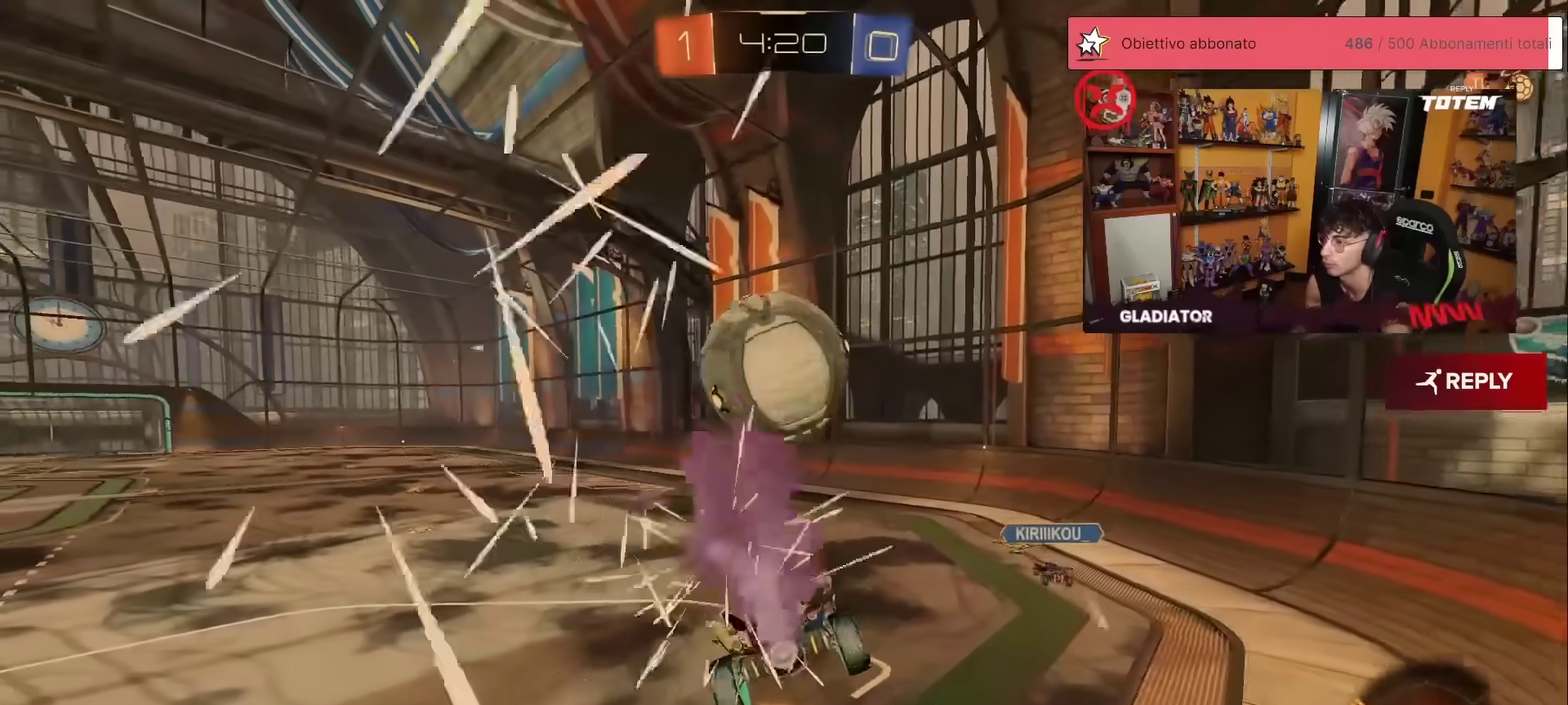
{"buttons": ["R1", "R2"], "left_stick": "left", "events": [[33, "R1", "up"], [50, "left_stick", "center"], [100, "R1", "down"], [250, "R1", "up"], [300, "left_stick", "right"], [367, "left_stick", "center"], [383, "R1", "down"], [450, "left_stick", "left"]]}
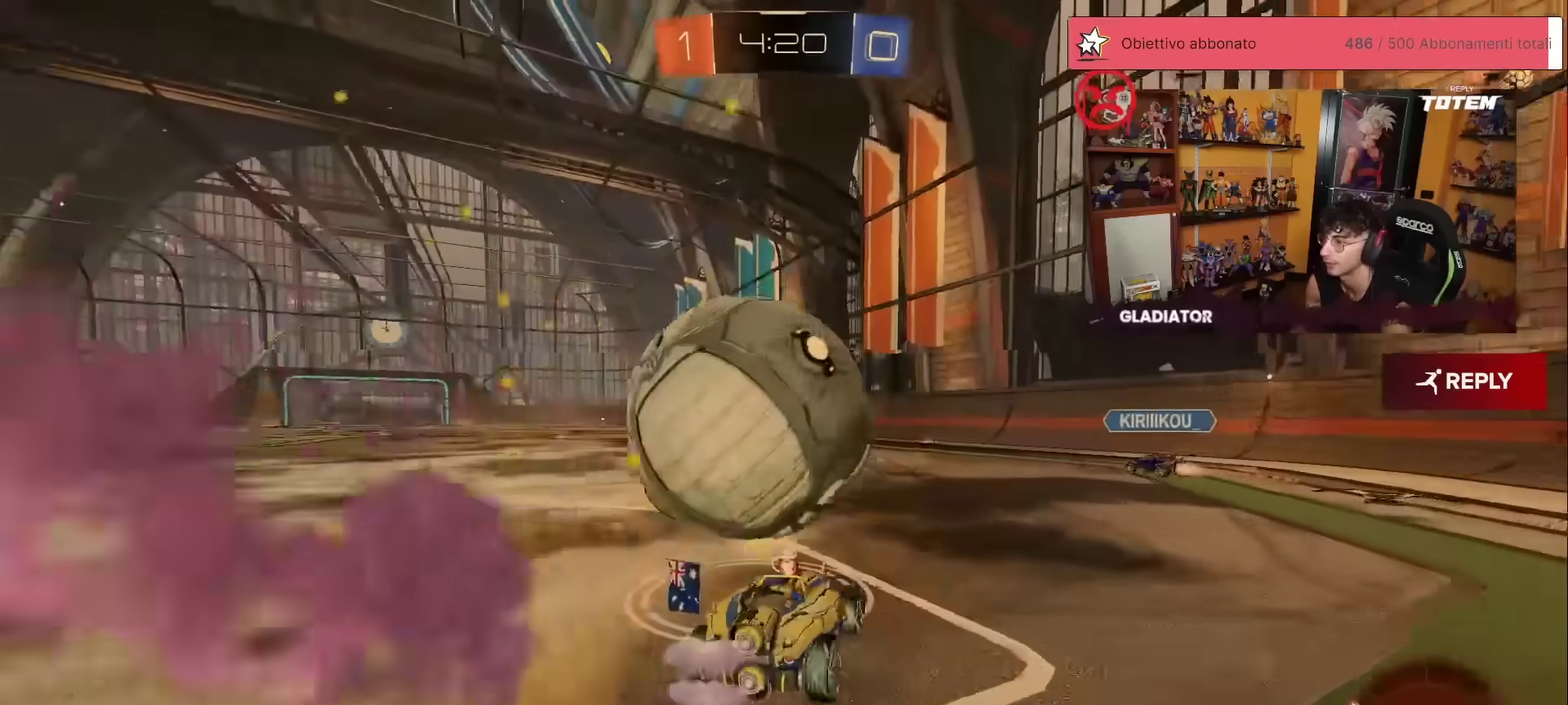
{"buttons": ["R1", "R2"], "left_stick": "right", "events": [[283, "left_stick", "center"], [433, "left_stick", "right"]]}
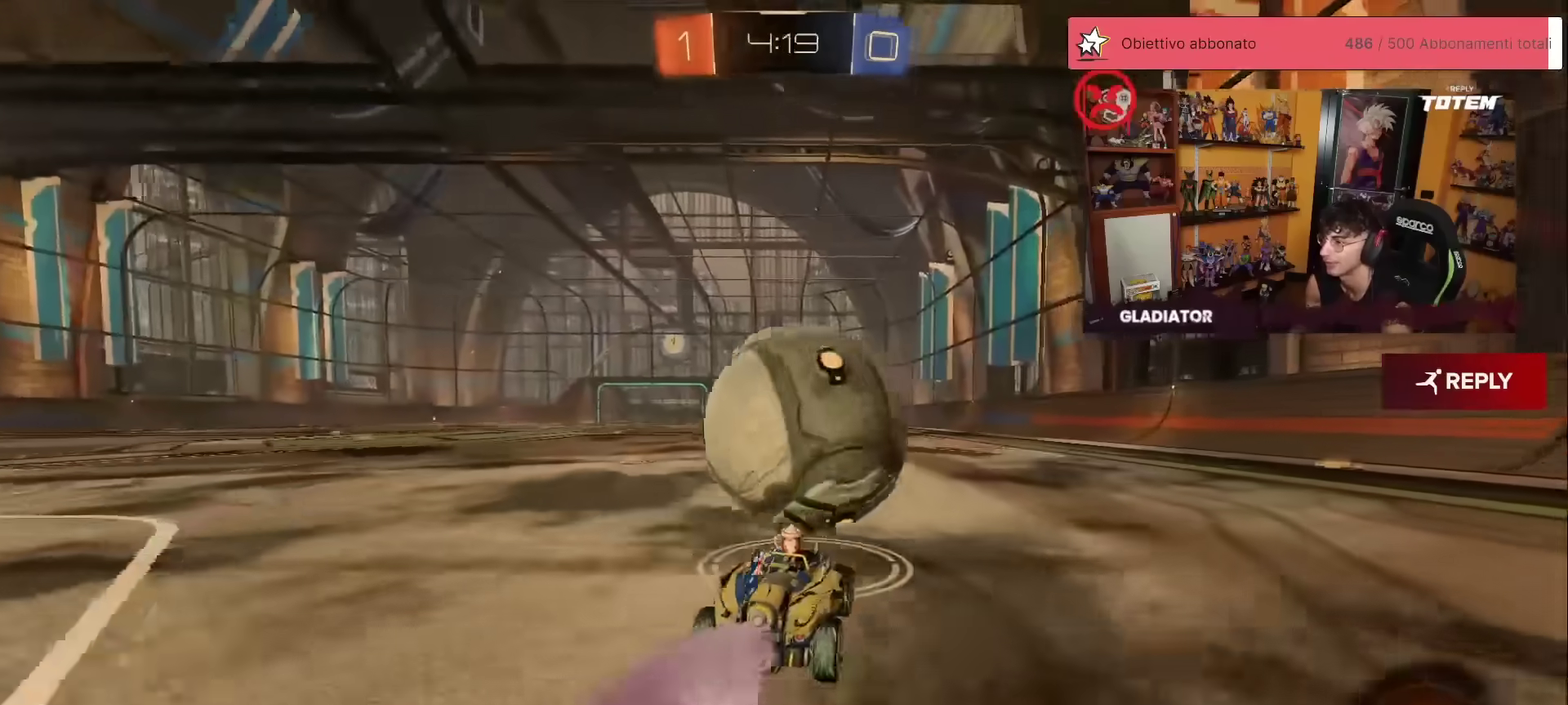
{"buttons": ["R1", "R2"], "left_stick": "center", "events": [[117, "left_stick", "center"], [367, "left_stick", "left"], [383, "Y", "down"], [450, "Y", "up"], [483, "left_stick", "center"]]}
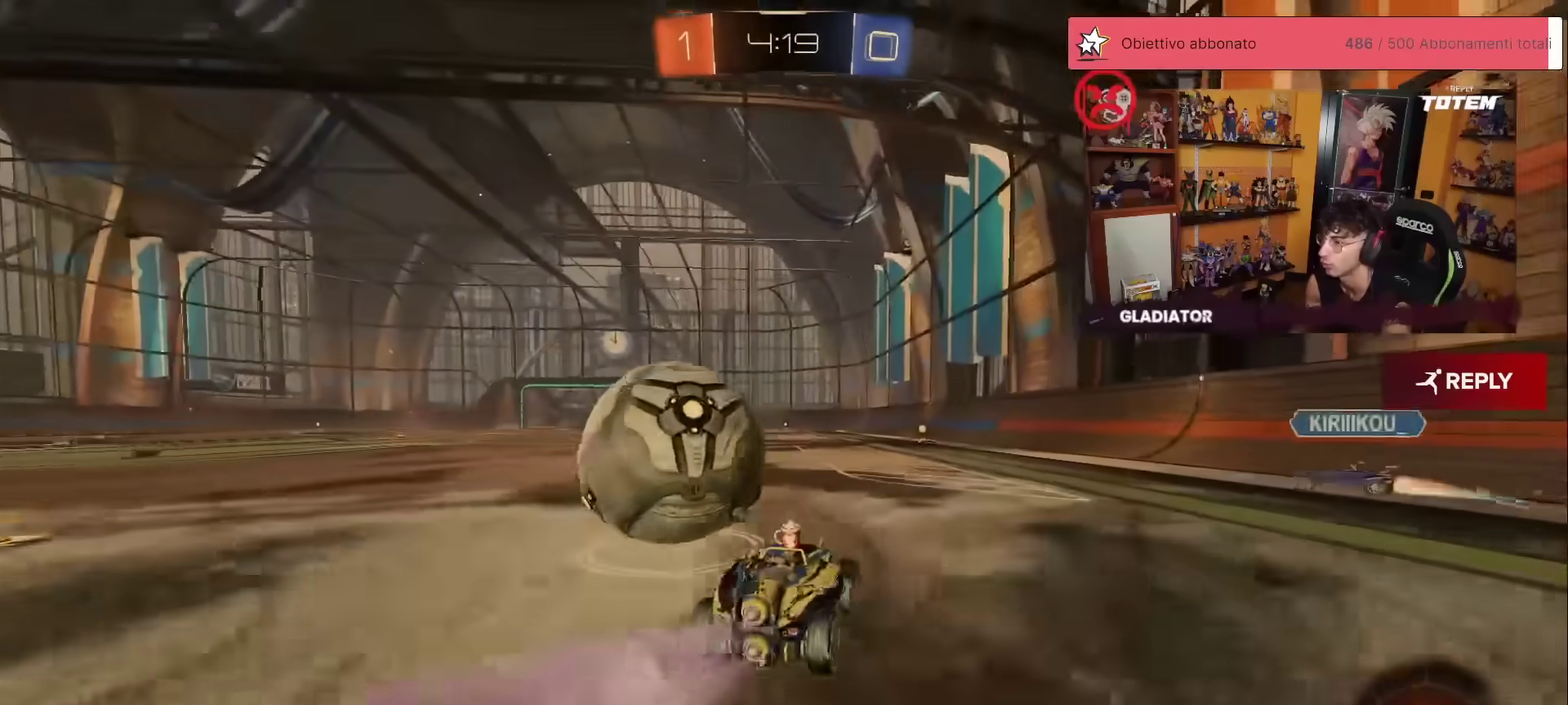
{"buttons": ["R2"], "left_stick": "left", "events": [[133, "left_stick", "left"], [450, "R1", "up"]]}
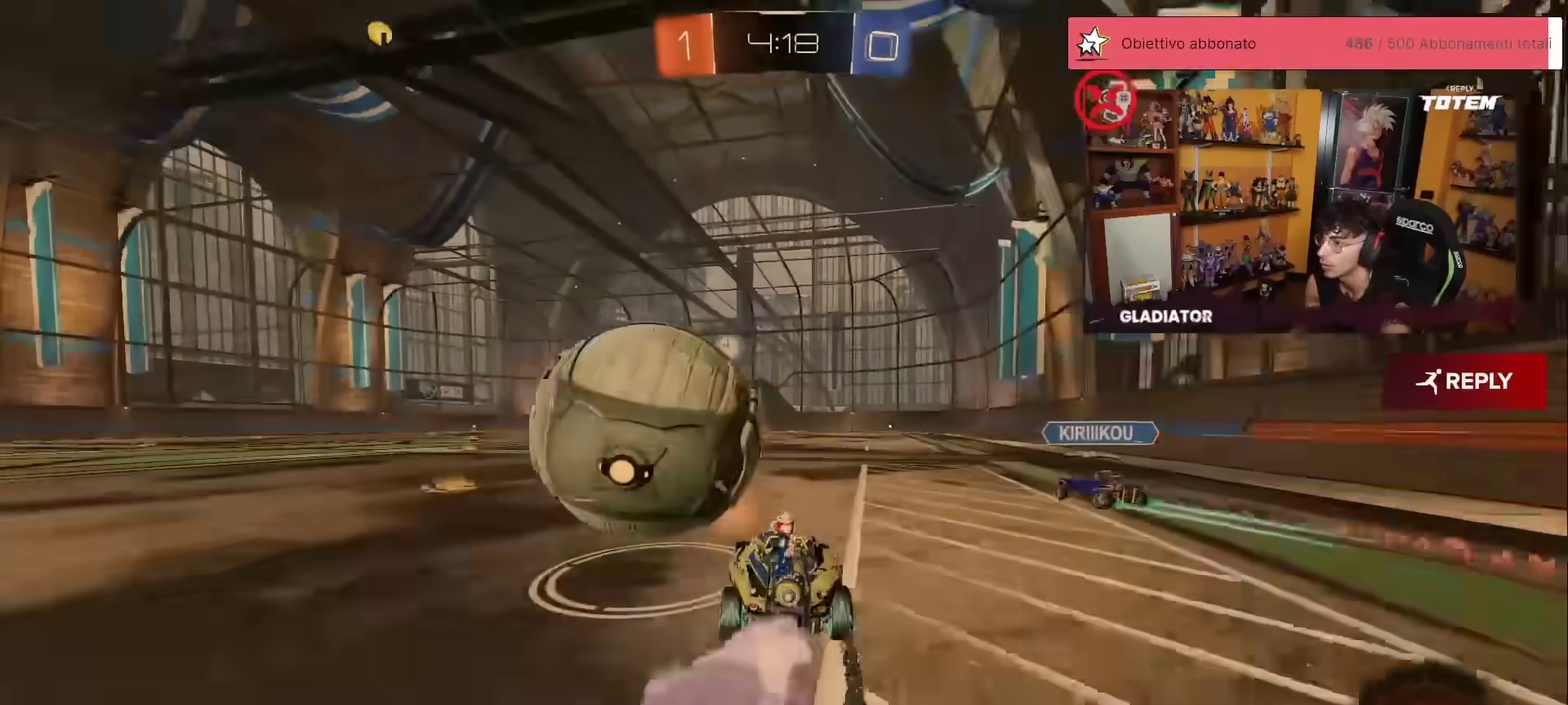
{"buttons": ["A", "R1", "R2"], "left_stick": "right", "events": [[33, "left_stick", "center"], [400, "left_stick", "right"], [417, "R1", "down"], [500, "A", "down"]]}
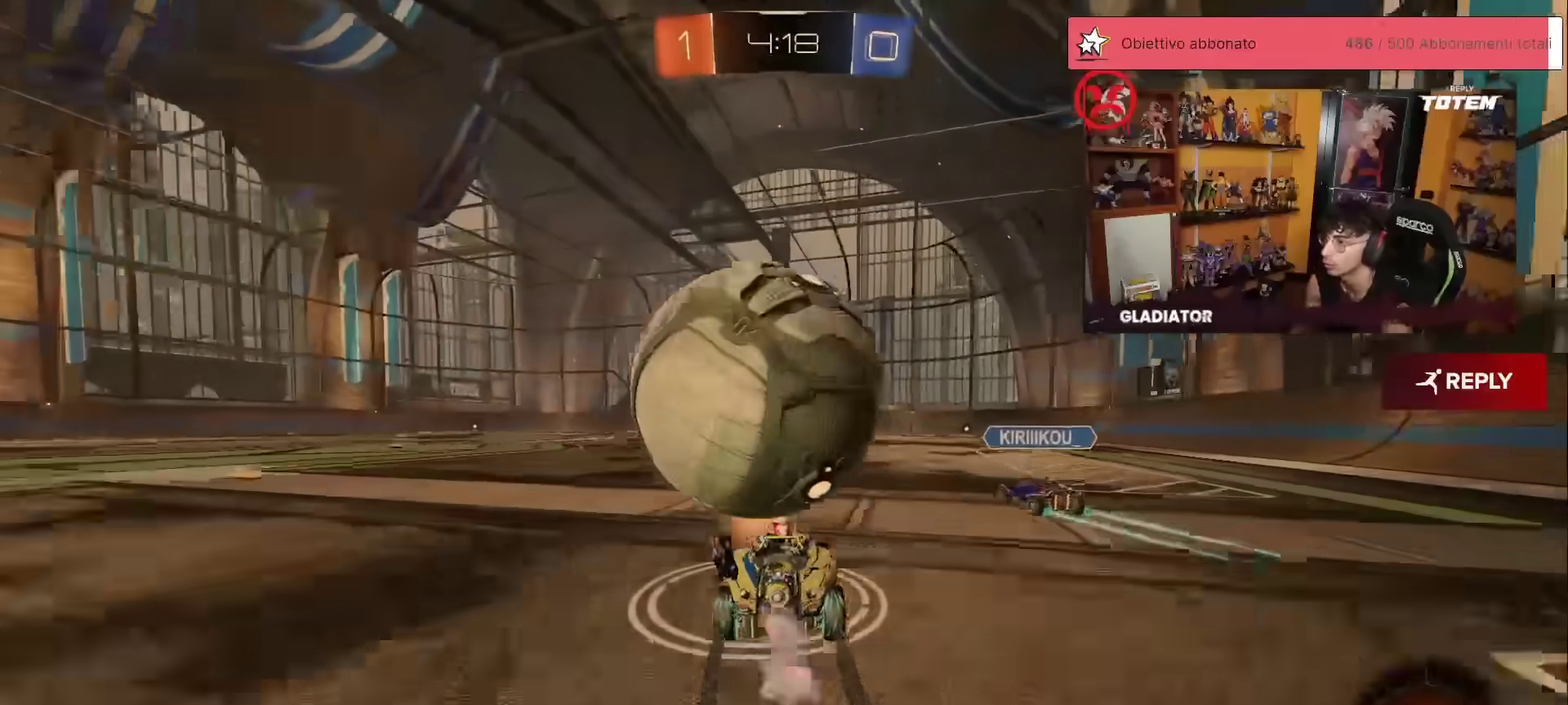
{"buttons": ["R2"], "left_stick": "center", "events": [[17, "X", "down"], [117, "left_stick", "center"], [183, "X", "up"], [217, "A", "up"], [217, "R1", "up"]]}